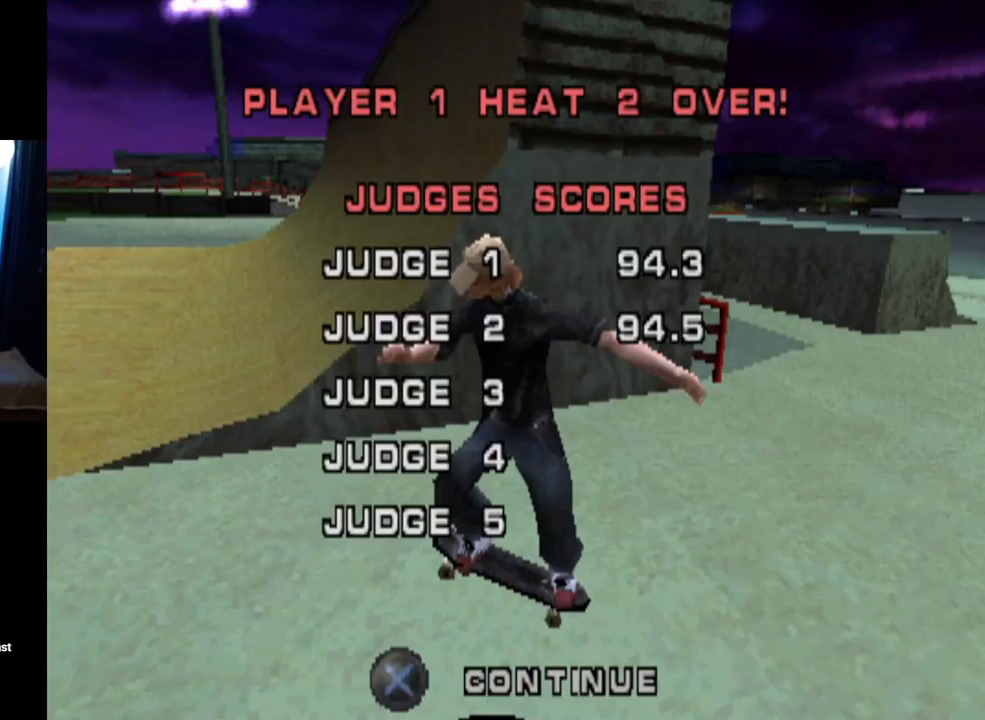
Gameplay with a controller (PlayStation layout); each line is a JSON object with the inputs held at the frame after it. "events" lists button and stick changes between this image and that frame as [ms after this image, input, new state], when the widget could be followed in between.
{"buttons": [], "left_stick": "center", "right_stick": "center", "events": [[83, "CROSS", "down"], [217, "CROSS", "up"]]}
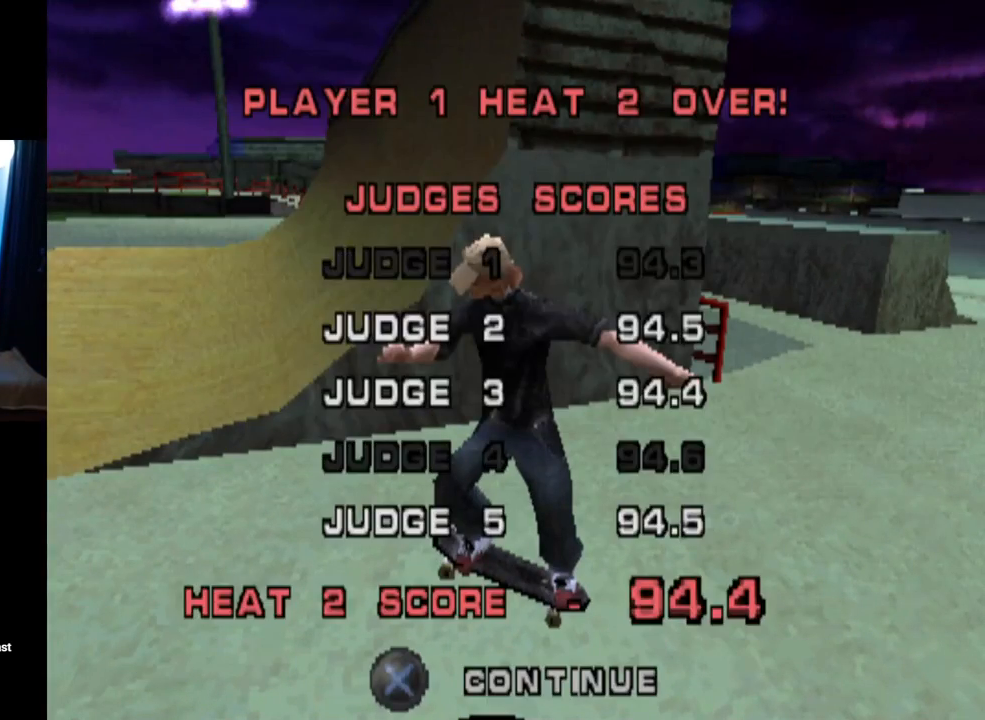
{"buttons": [], "left_stick": "center", "right_stick": "center", "events": [[33, "CROSS", "down"], [183, "CROSS", "up"]]}
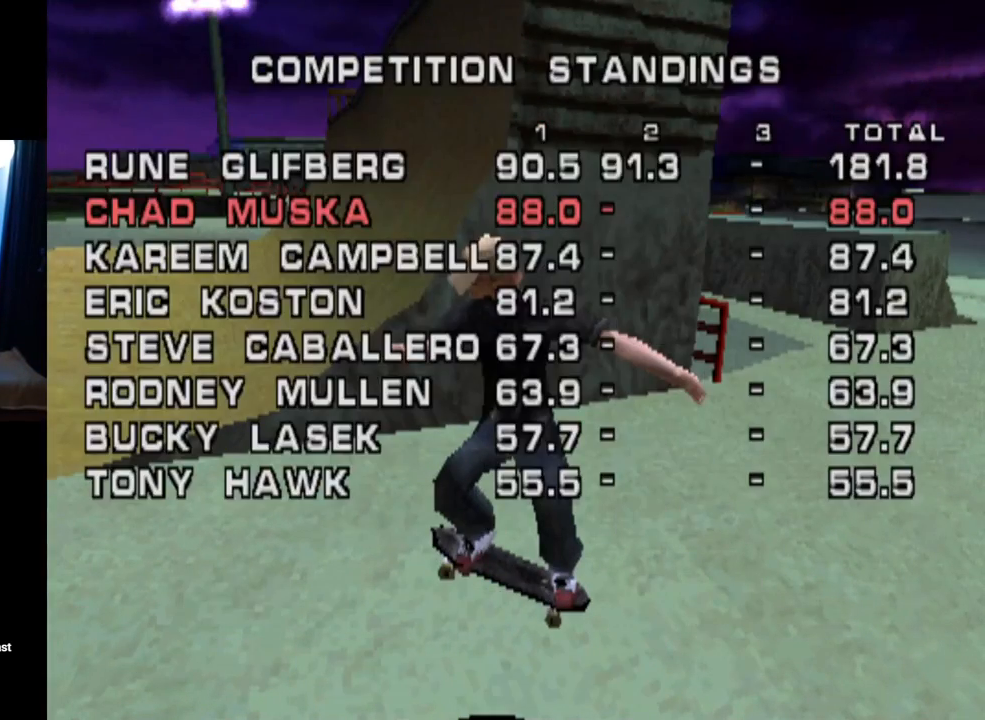
{"buttons": [], "left_stick": "center", "right_stick": "center", "events": []}
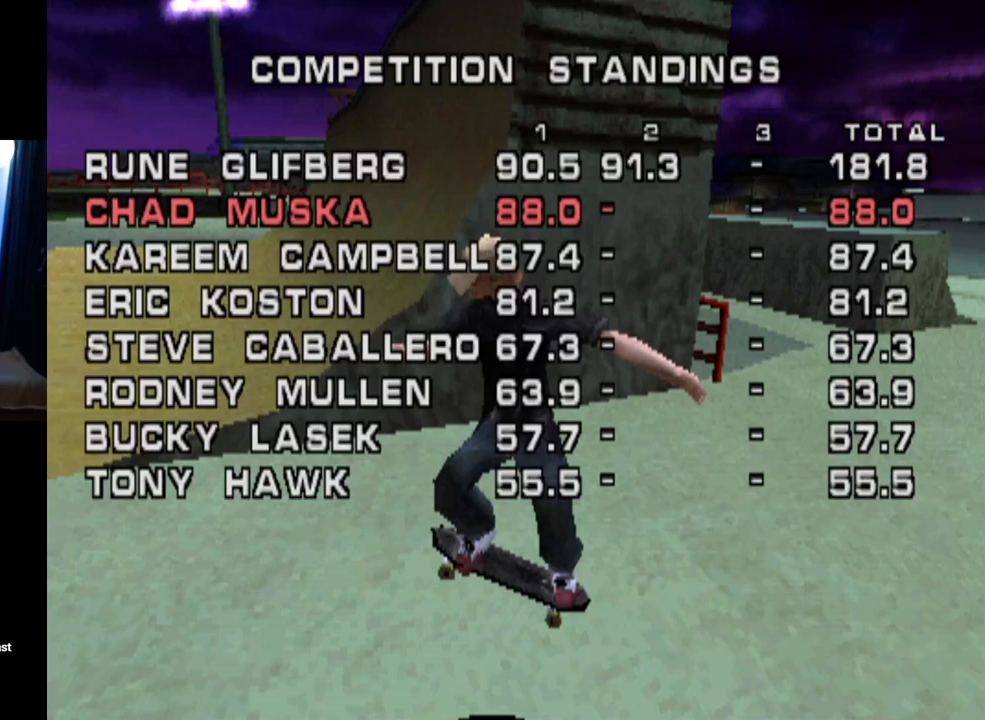
{"buttons": [], "left_stick": "center", "right_stick": "center", "events": []}
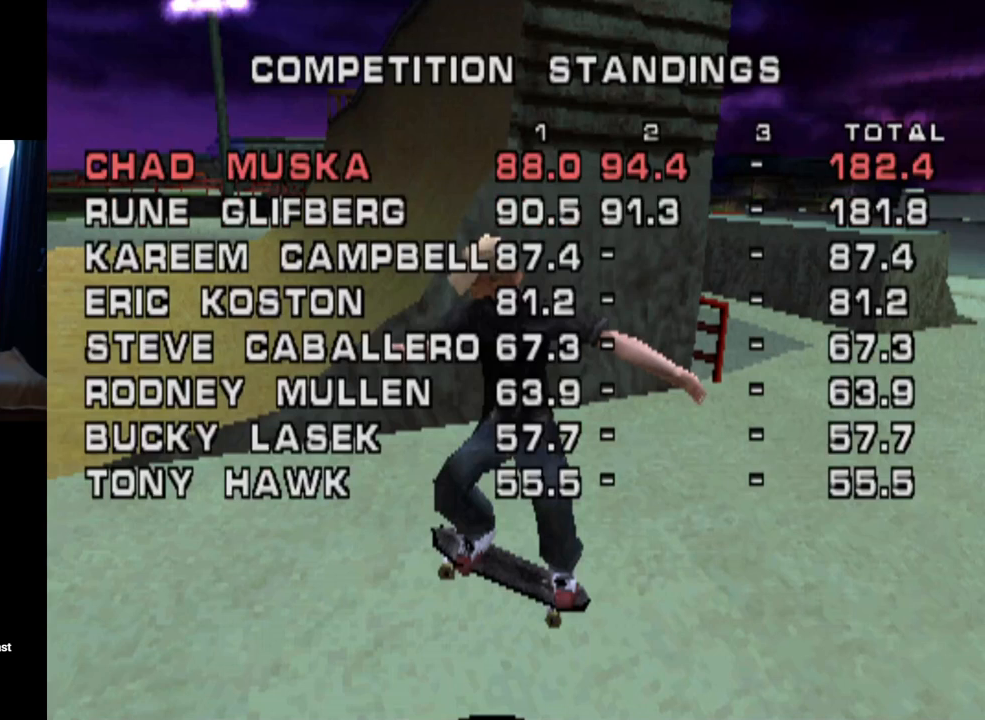
{"buttons": [], "left_stick": "center", "right_stick": "center", "events": []}
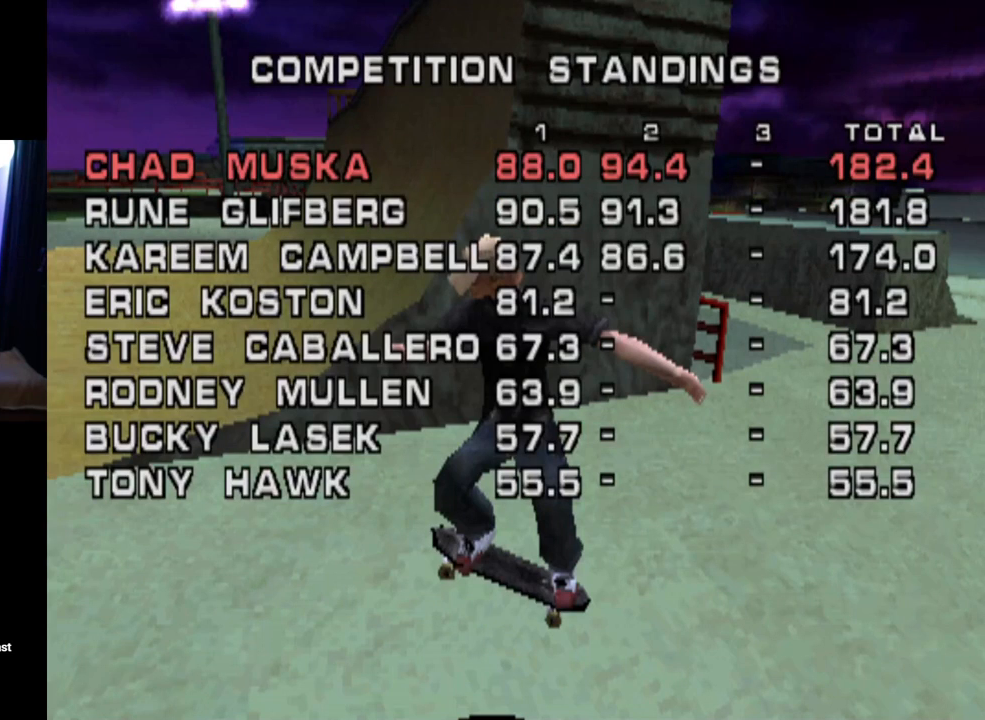
{"buttons": [], "left_stick": "center", "right_stick": "center", "events": []}
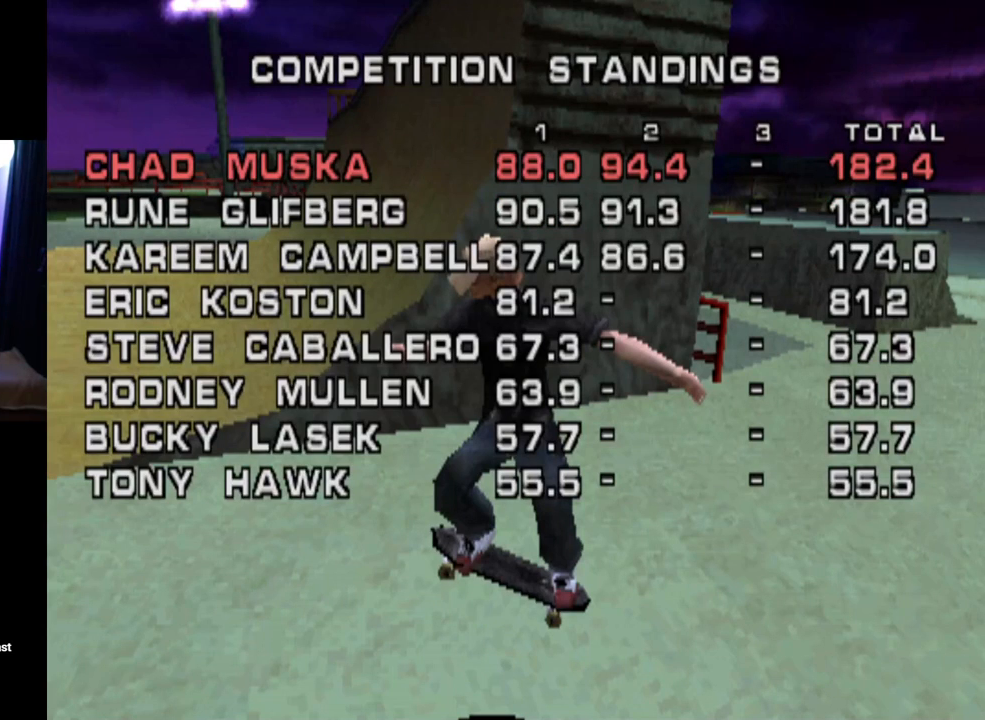
{"buttons": [], "left_stick": "center", "right_stick": "center", "events": []}
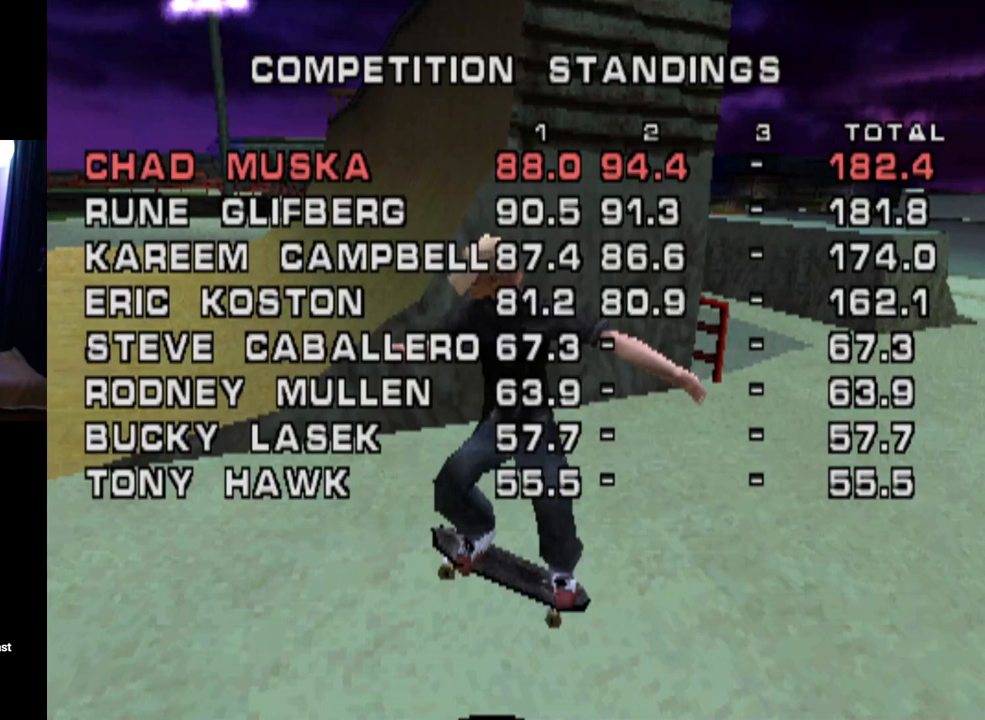
{"buttons": [], "left_stick": "center", "right_stick": "center", "events": []}
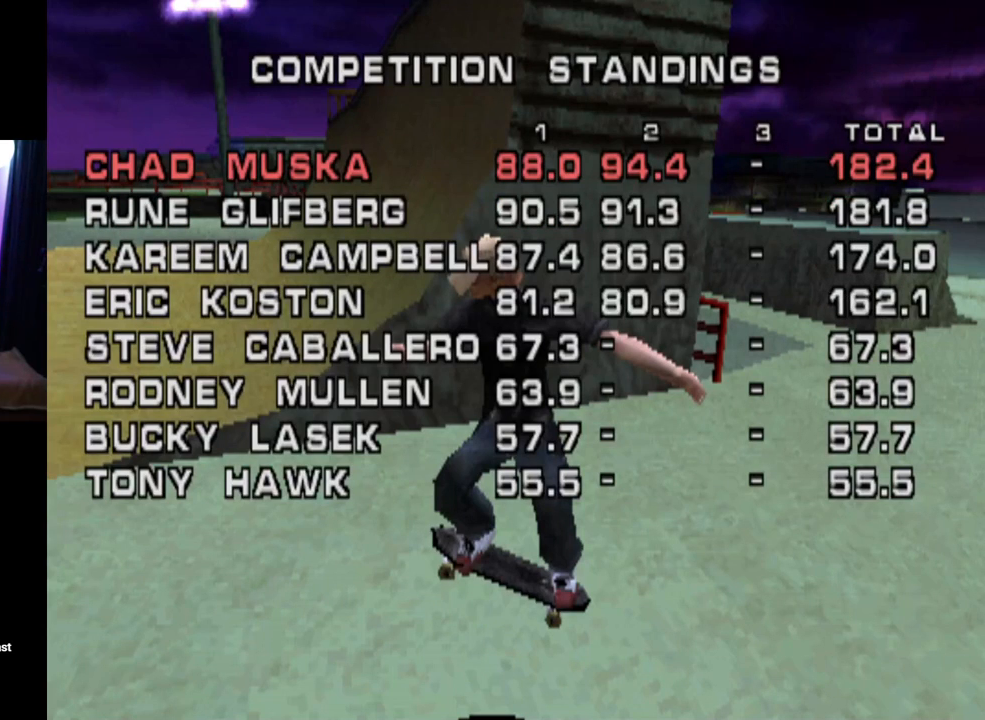
{"buttons": [], "left_stick": "center", "right_stick": "center", "events": []}
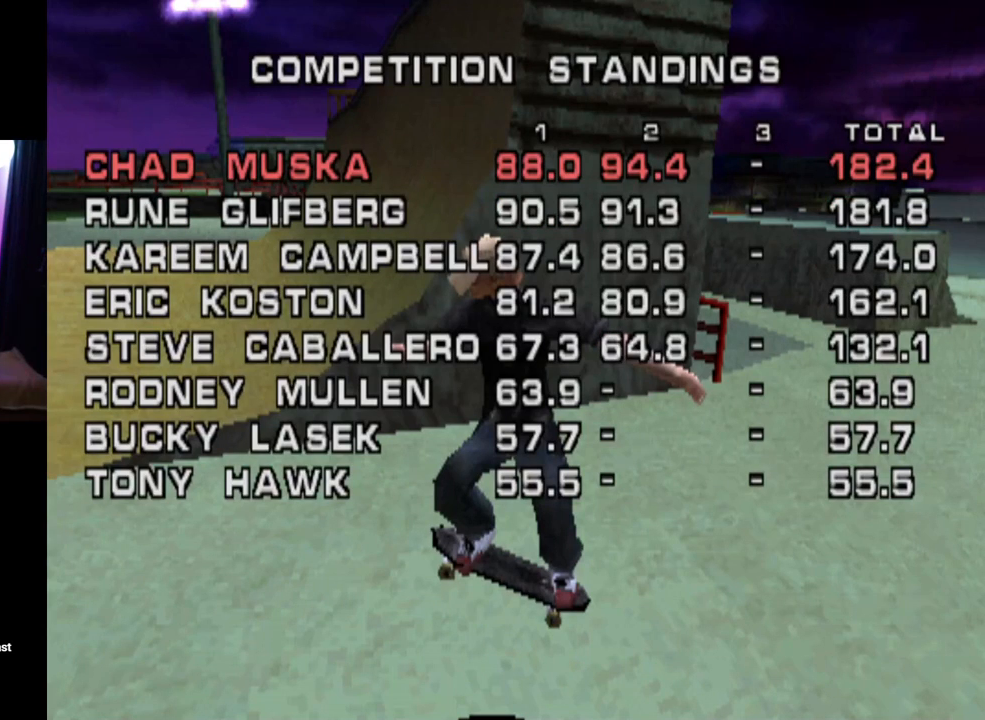
{"buttons": [], "left_stick": "center", "right_stick": "center", "events": []}
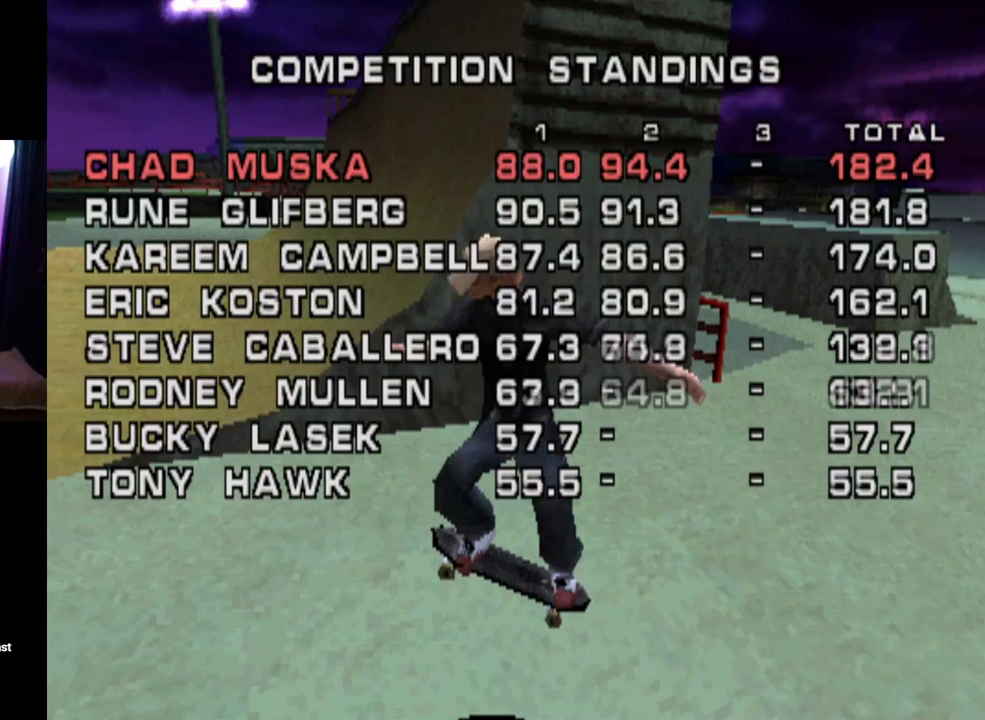
{"buttons": [], "left_stick": "center", "right_stick": "center", "events": [[284, "CROSS", "down"], [434, "CROSS", "up"]]}
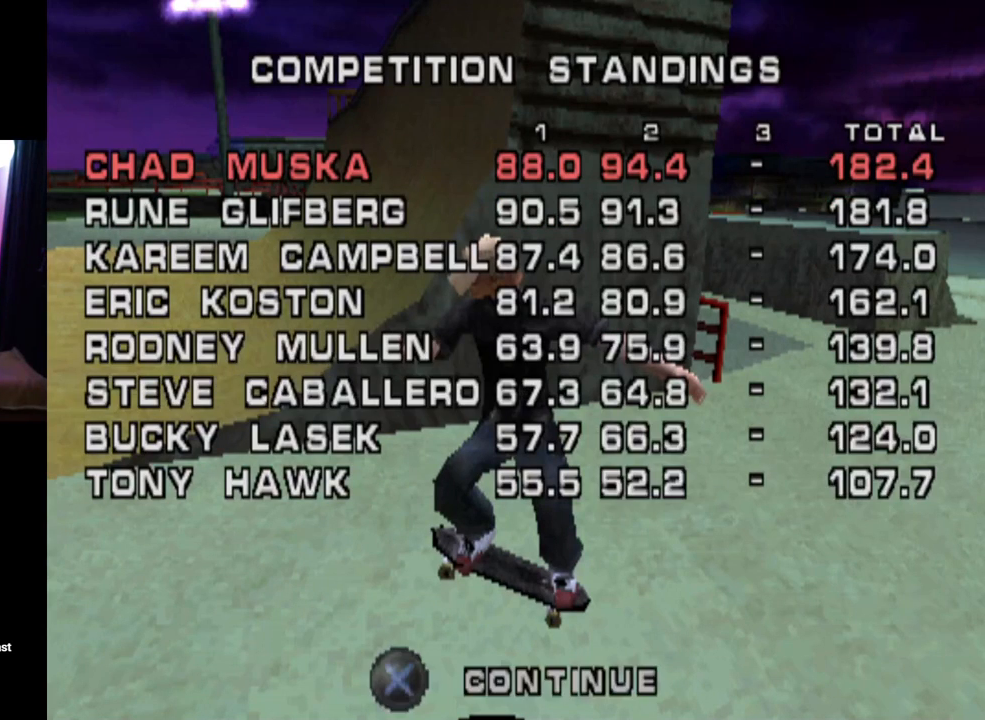
{"buttons": ["CROSS"], "left_stick": "center", "right_stick": "center", "events": [[450, "CROSS", "down"]]}
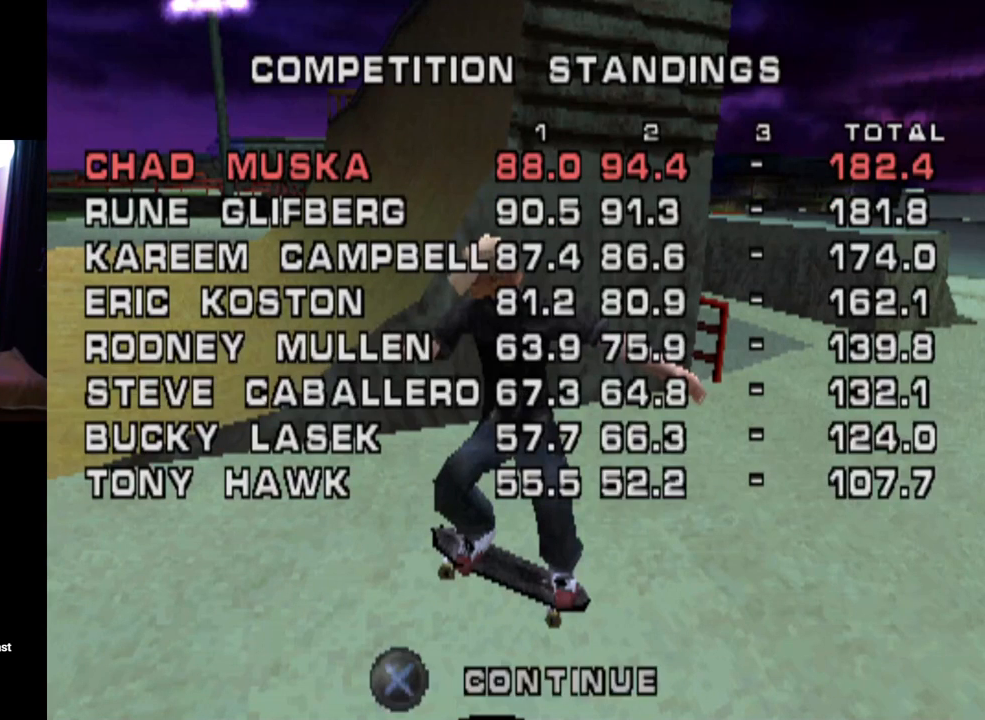
{"buttons": [], "left_stick": "center", "right_stick": "center", "events": [[50, "CROSS", "up"]]}
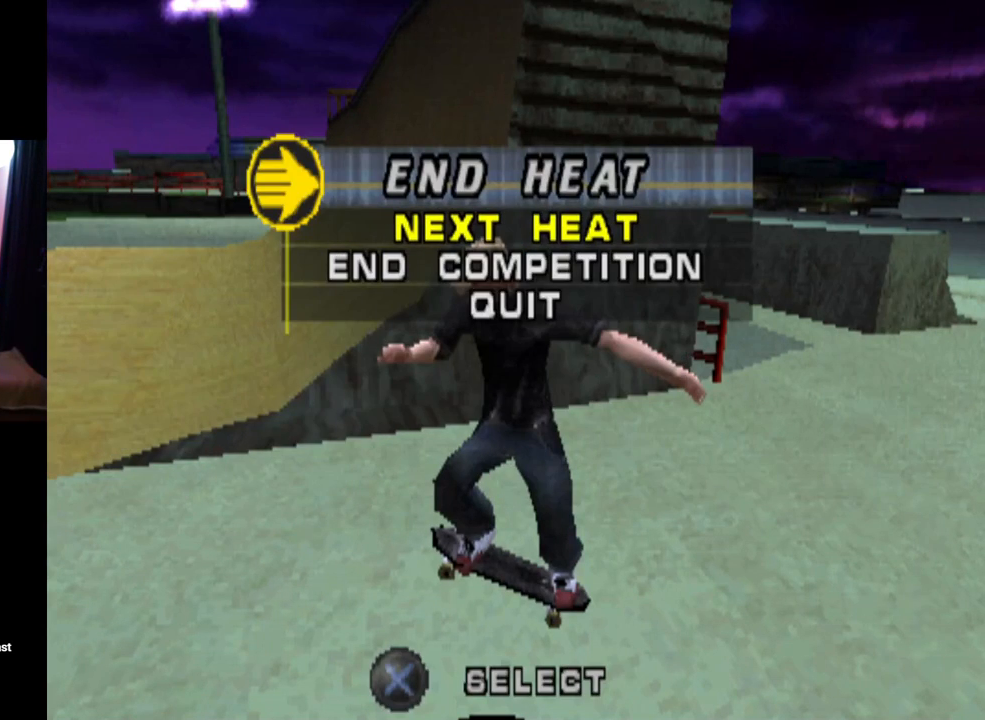
{"buttons": [], "left_stick": "center", "right_stick": "center", "events": [[233, "DPAD_DOWN", "down"], [350, "DPAD_DOWN", "up"]]}
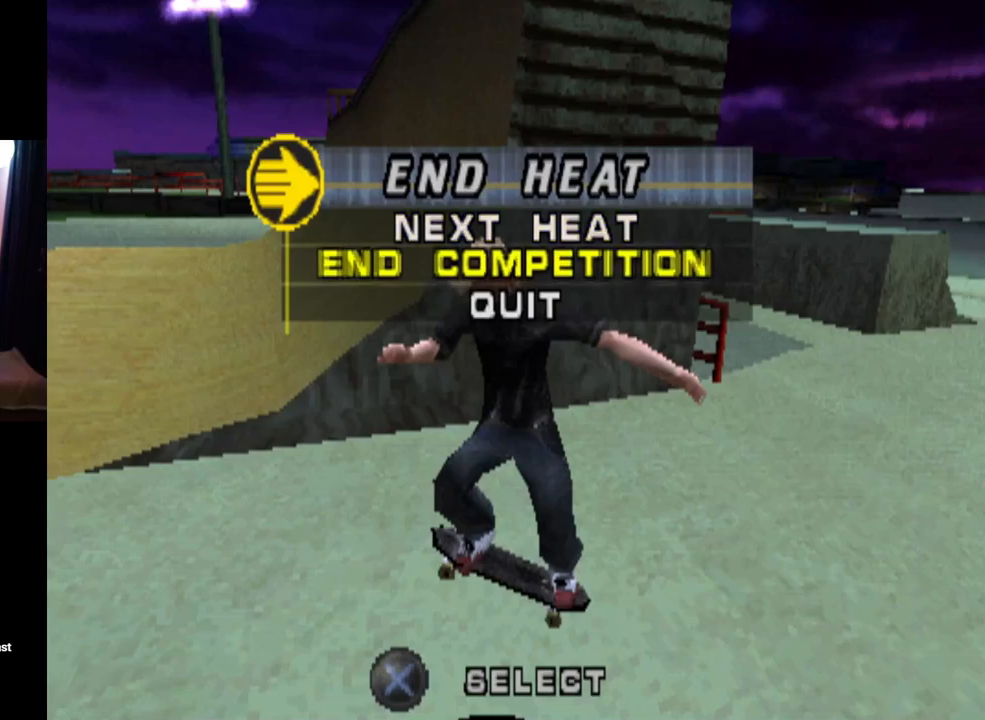
{"buttons": [], "left_stick": "center", "right_stick": "center", "events": [[67, "CROSS", "down"], [200, "CROSS", "up"]]}
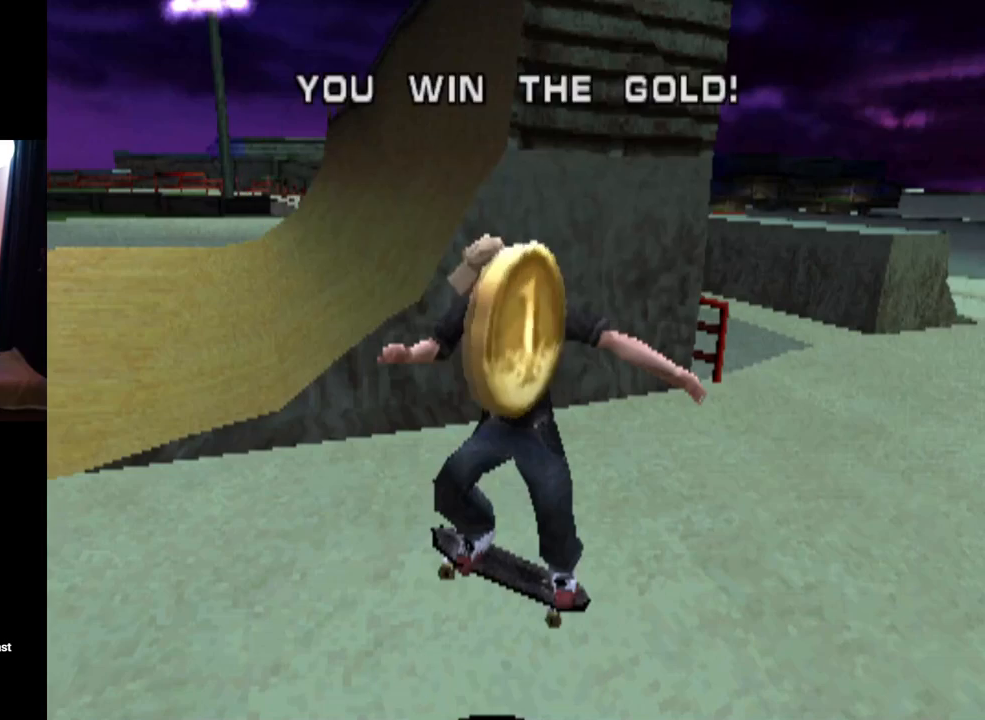
{"buttons": [], "left_stick": "center", "right_stick": "center", "events": []}
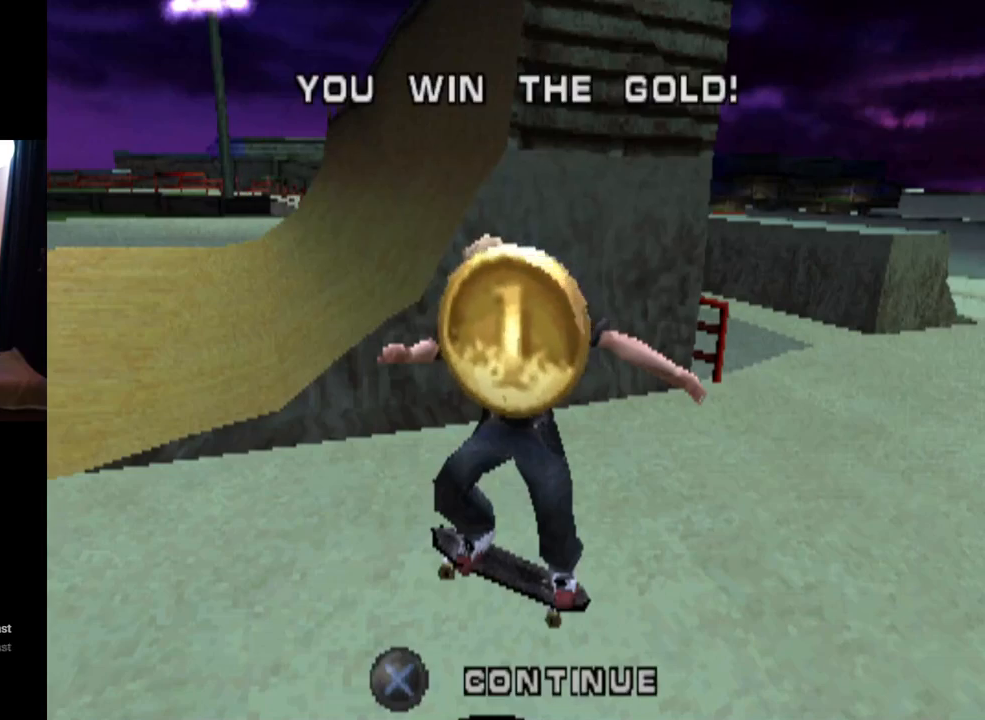
{"buttons": [], "left_stick": "center", "right_stick": "center", "events": []}
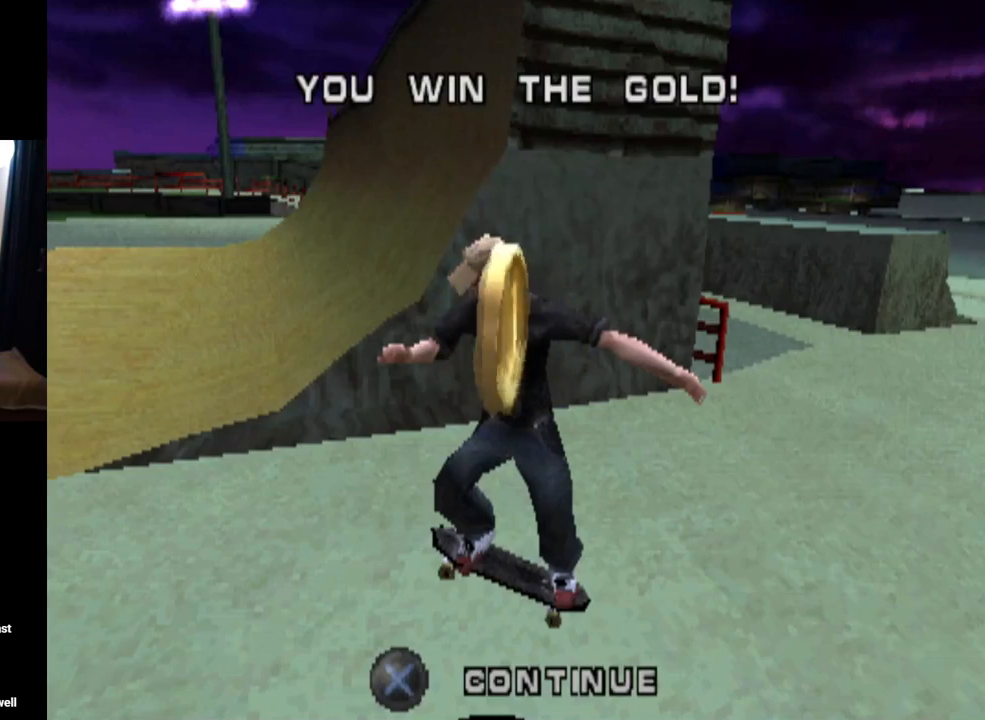
{"buttons": [], "left_stick": "center", "right_stick": "center", "events": [[200, "CROSS", "down"], [367, "CROSS", "up"]]}
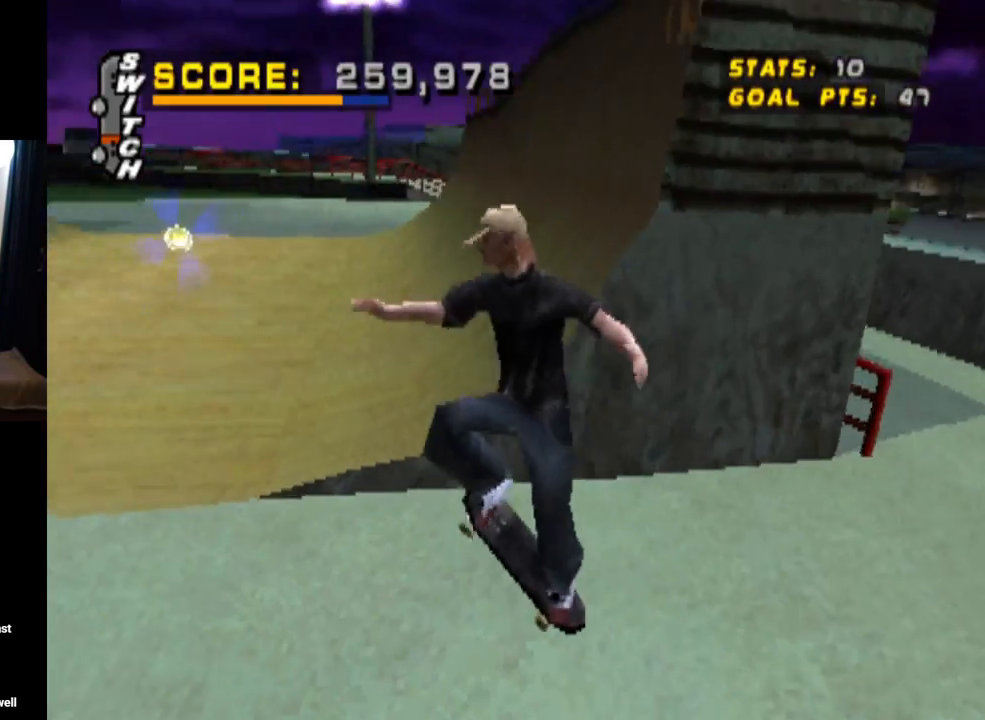
{"buttons": [], "left_stick": "center", "right_stick": "center", "events": []}
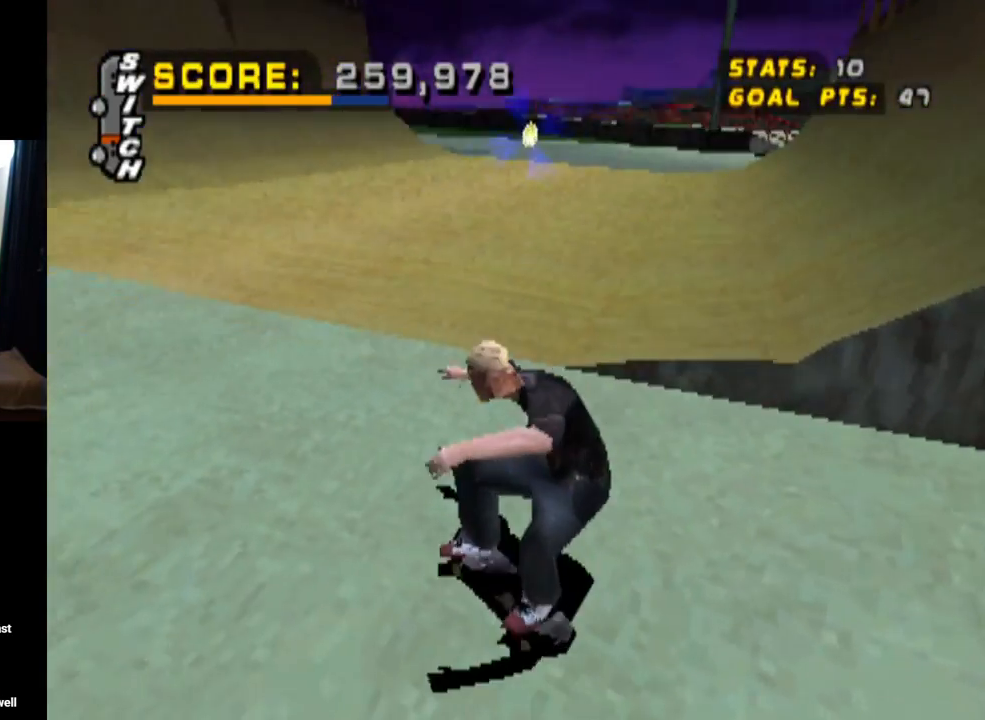
{"buttons": ["CROSS"], "left_stick": "center", "right_stick": "center", "events": [[33, "DPAD_RIGHT", "down"], [83, "DPAD_DOWN", "down"], [166, "CROSS", "down"], [216, "DPAD_DOWN", "up"], [283, "DPAD_RIGHT", "up"]]}
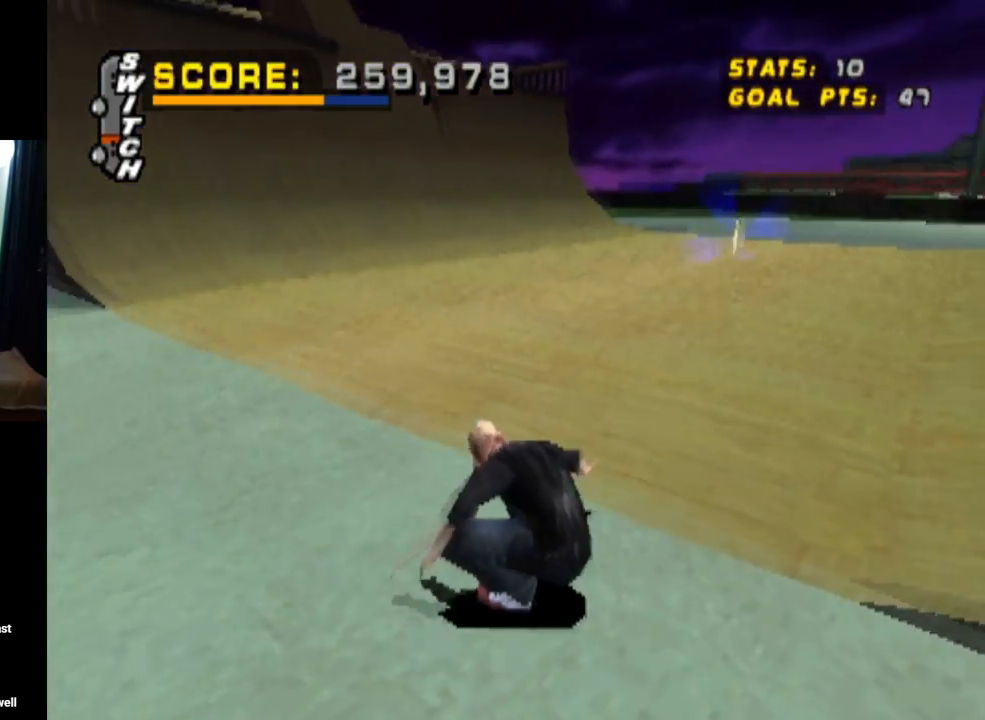
{"buttons": ["CROSS"], "left_stick": "center", "right_stick": "center", "events": [[117, "DPAD_RIGHT", "down"], [234, "DPAD_RIGHT", "up"]]}
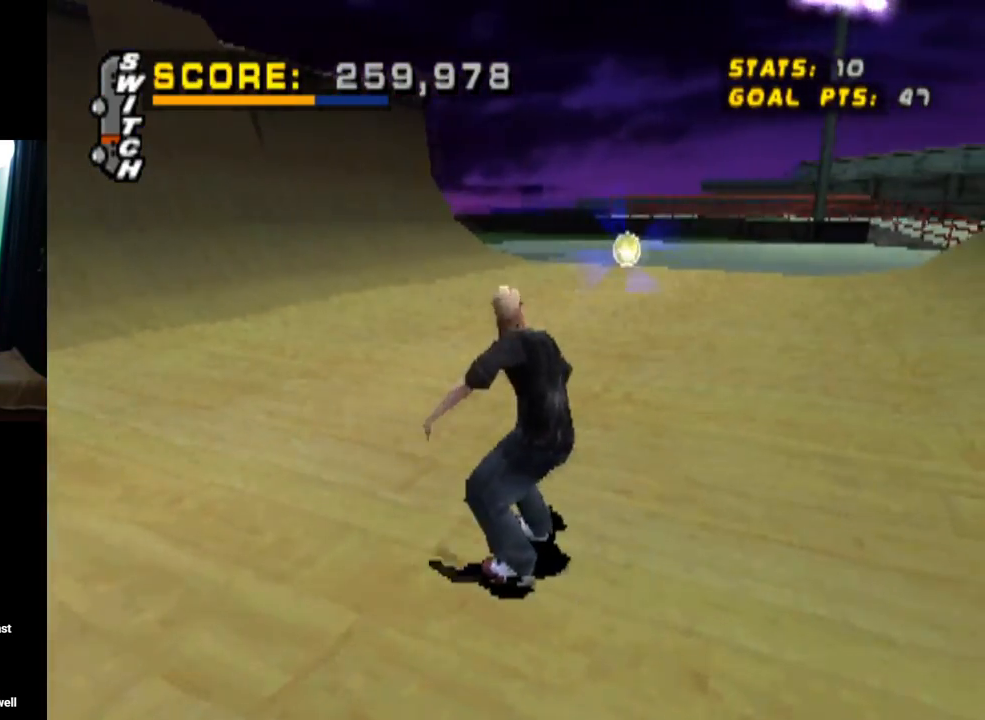
{"buttons": ["CROSS"], "left_stick": "center", "right_stick": "center", "events": []}
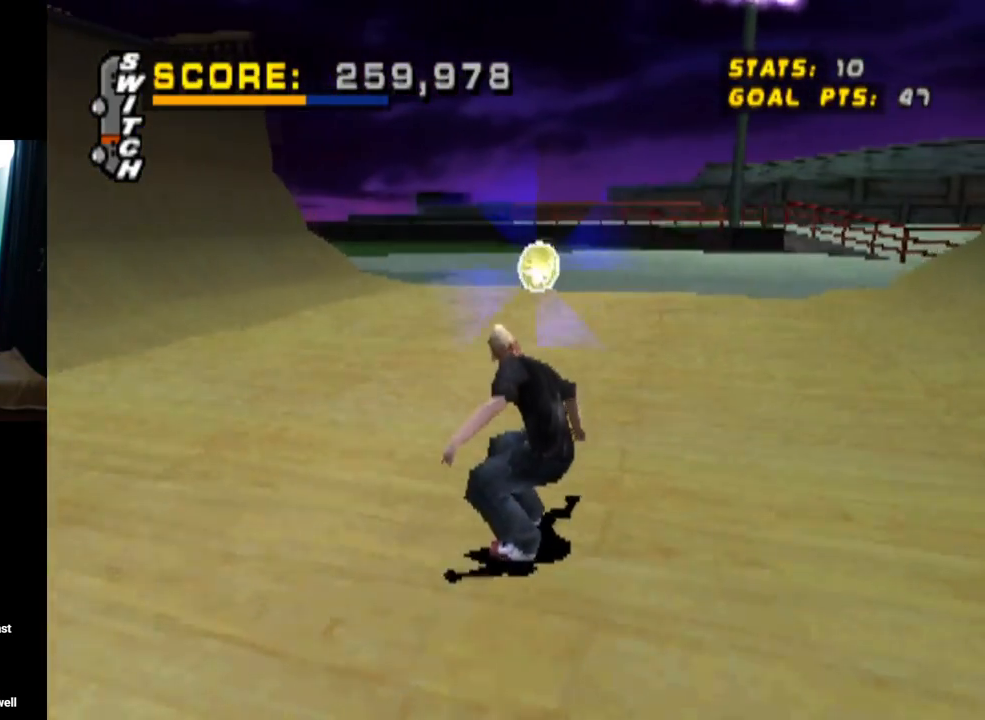
{"buttons": ["CROSS", "DPAD_DOWN"], "left_stick": "center", "right_stick": "center", "events": [[17, "DPAD_DOWN", "down"]]}
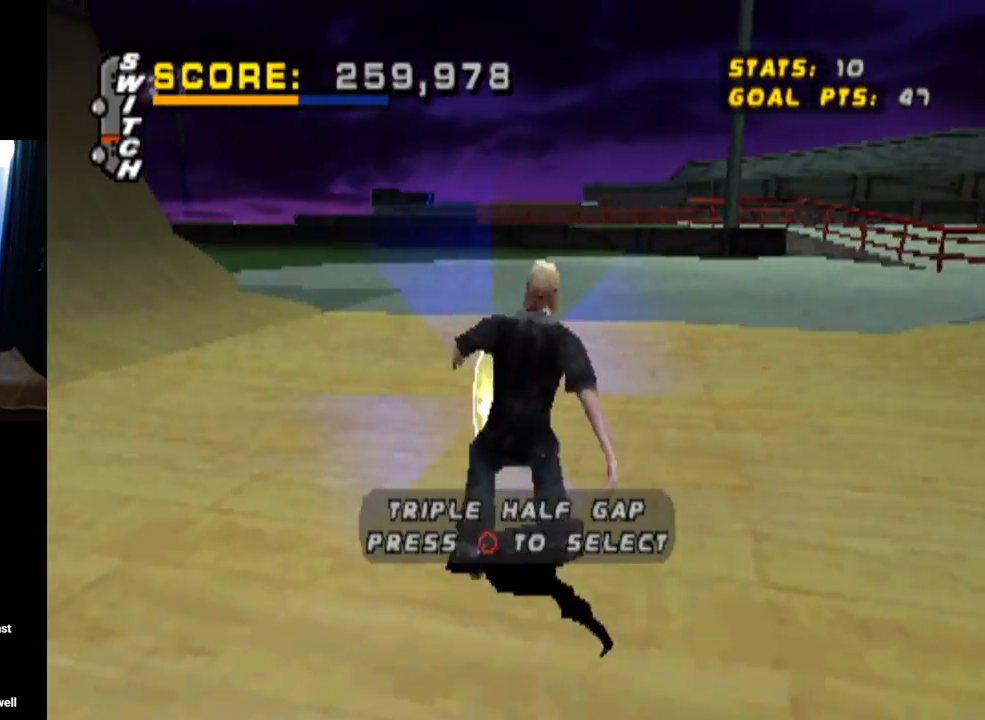
{"buttons": ["CROSS", "DPAD_DOWN"], "left_stick": "center", "right_stick": "center", "events": [[33, "CIRCLE", "down"], [283, "CIRCLE", "up"]]}
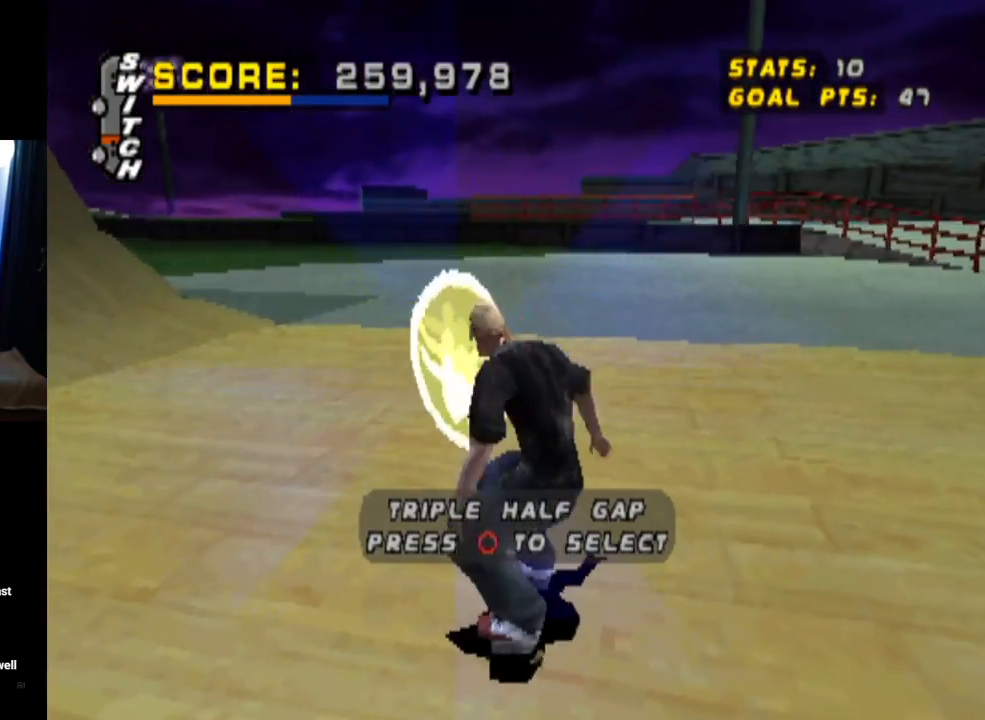
{"buttons": ["CROSS", "DPAD_DOWN"], "left_stick": "center", "right_stick": "center", "events": []}
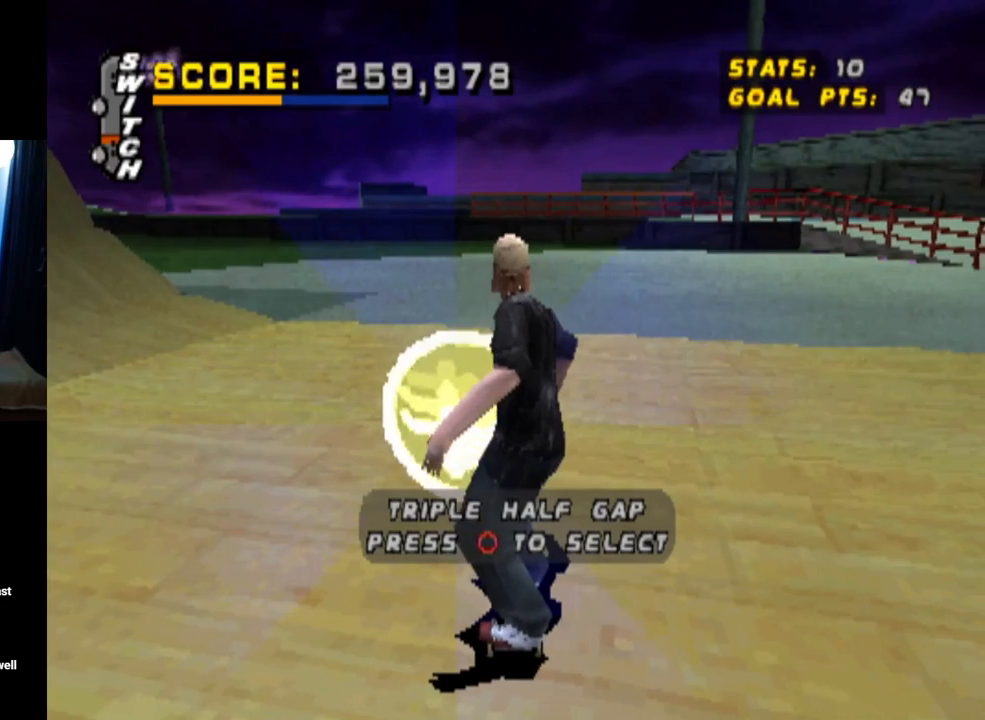
{"buttons": [], "left_stick": "center", "right_stick": "center", "events": [[117, "CROSS", "up"], [400, "DPAD_DOWN", "up"]]}
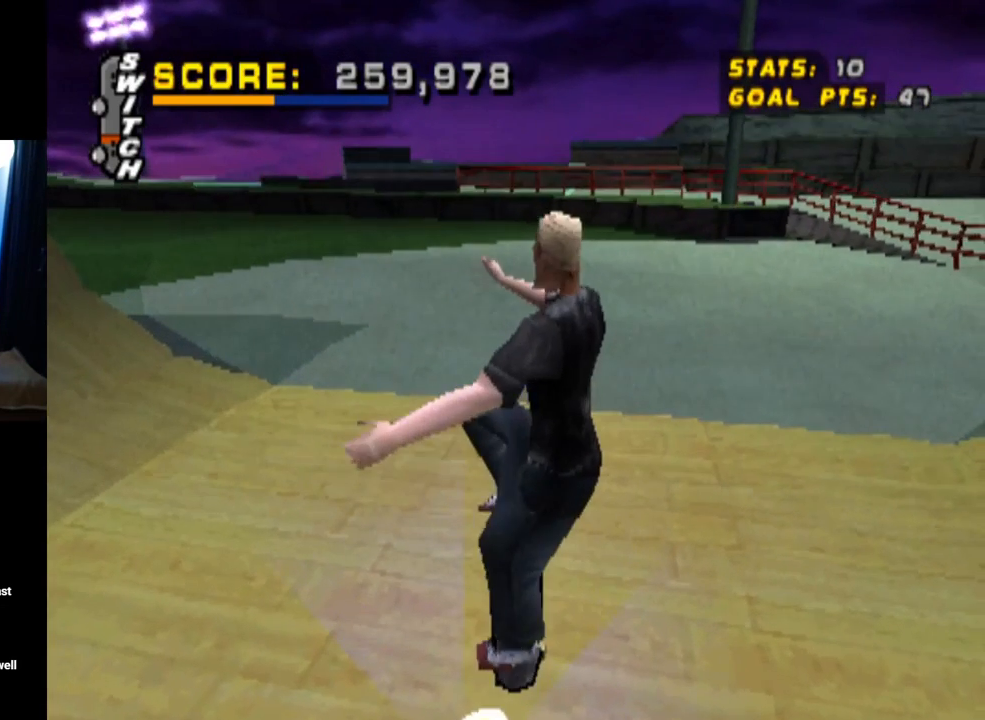
{"buttons": ["DPAD_DOWN"], "left_stick": "center", "right_stick": "center", "events": [[468, "DPAD_DOWN", "down"]]}
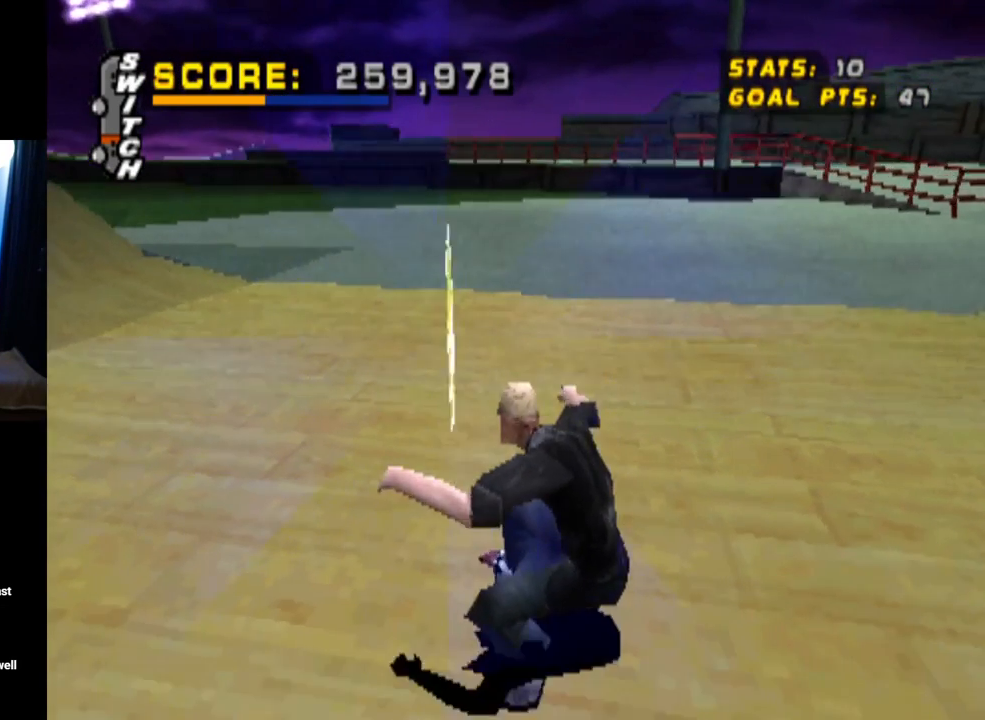
{"buttons": ["CIRCLE", "DPAD_DOWN"], "left_stick": "center", "right_stick": "center", "events": [[467, "CIRCLE", "down"]]}
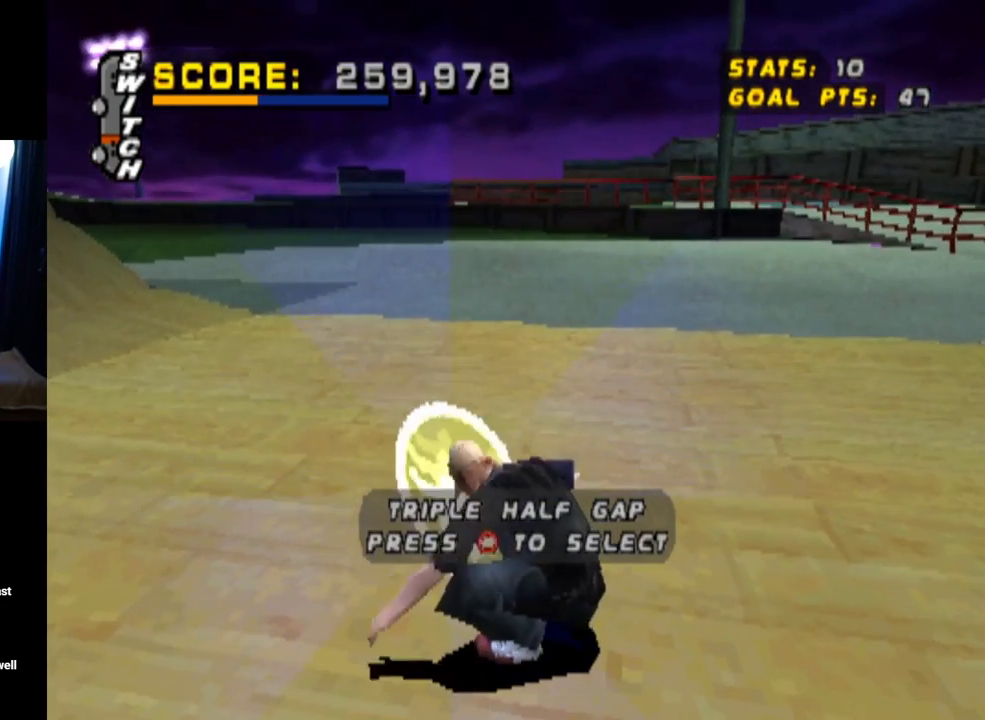
{"buttons": [], "left_stick": "center", "right_stick": "center", "events": [[100, "CIRCLE", "up"], [167, "DPAD_DOWN", "up"]]}